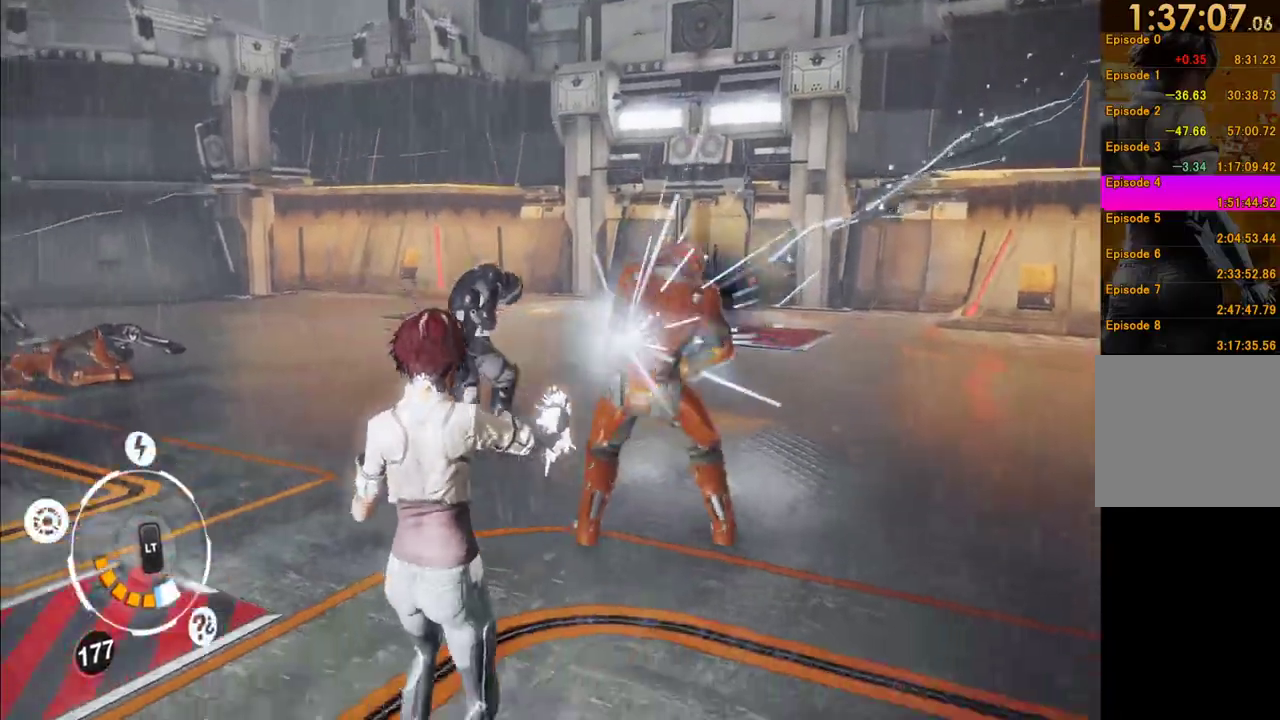
Gameplay with a controller (Xbox layout); each line is a JSON object with the inputs held at the frame after it. "events" lists button and stick changes between this image and that frame as [ms after this image, input, new state], when the widget could be followed in between. This overlay highlights the sticks when they move; stick clicks (L3 R3) are not distinguishable. Not read: L3 R3.
{"buttons": [], "left_stick": "up-right", "right_stick": "center", "events": [[217, "left_stick", "right"], [417, "right_stick", "center"], [433, "left_stick", "up-right"]]}
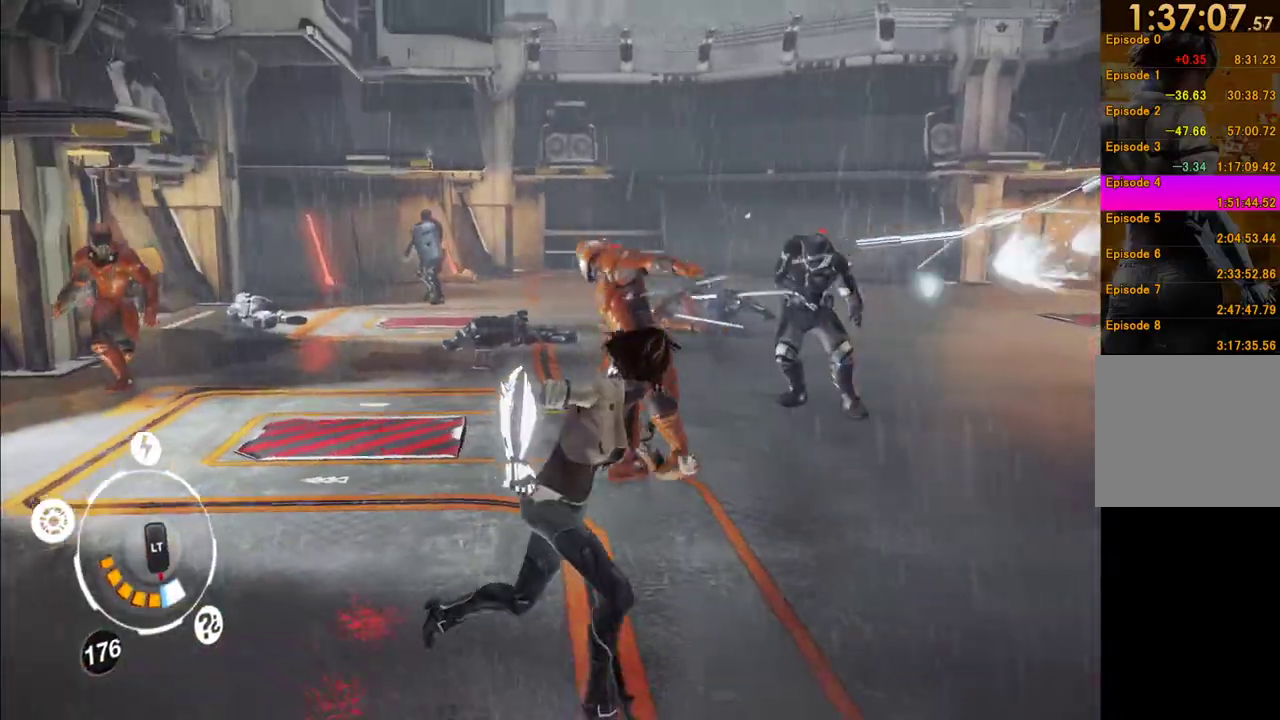
{"buttons": [], "left_stick": "up", "right_stick": "down-left"}
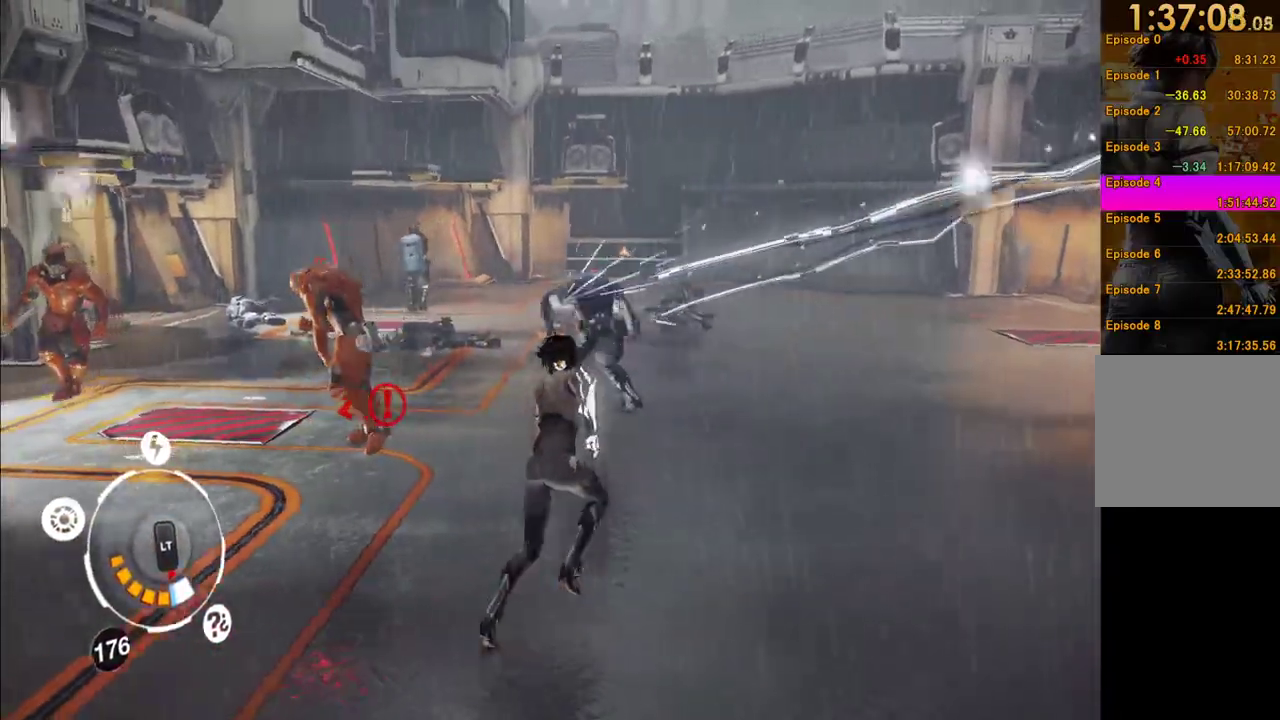
{"buttons": [], "left_stick": "up-right", "right_stick": "center", "events": [[50, "right_stick", "left"], [167, "right_stick", "center"], [400, "left_stick", "up-right"]]}
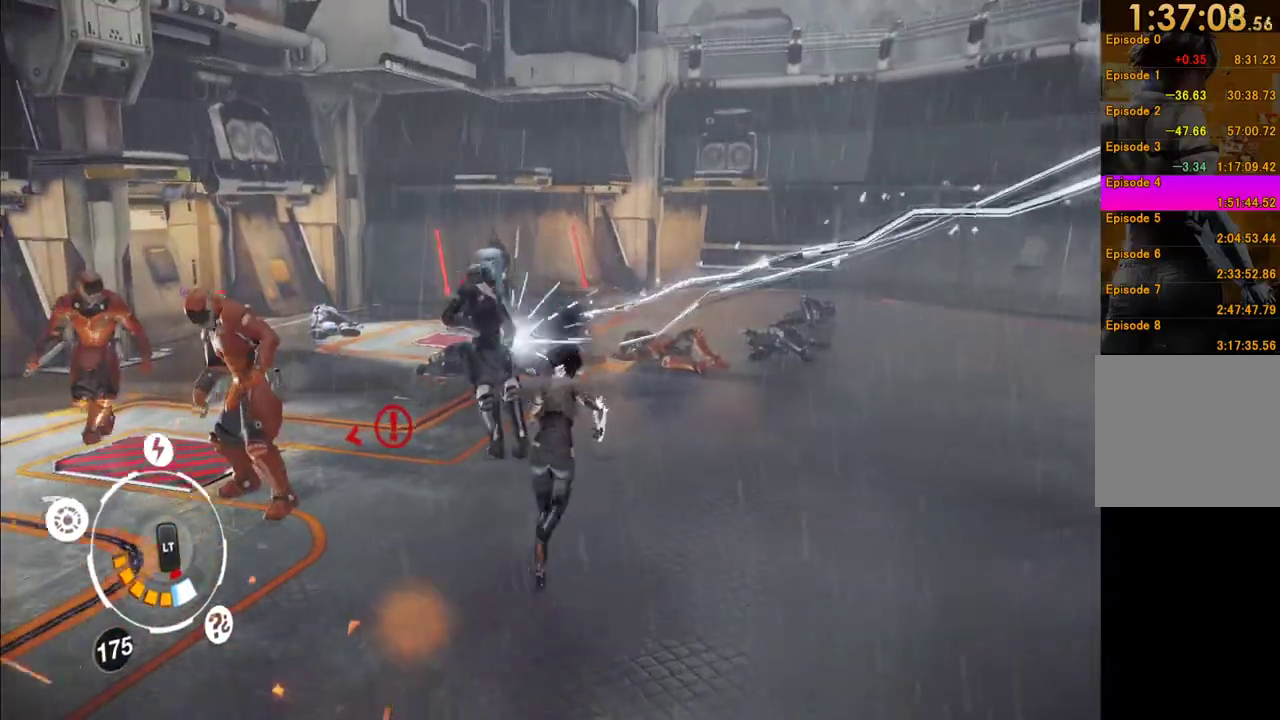
{"buttons": [], "left_stick": "up-right", "right_stick": "center", "events": [[33, "right_stick", "left"], [83, "right_stick", "down-left"], [267, "right_stick", "center"]]}
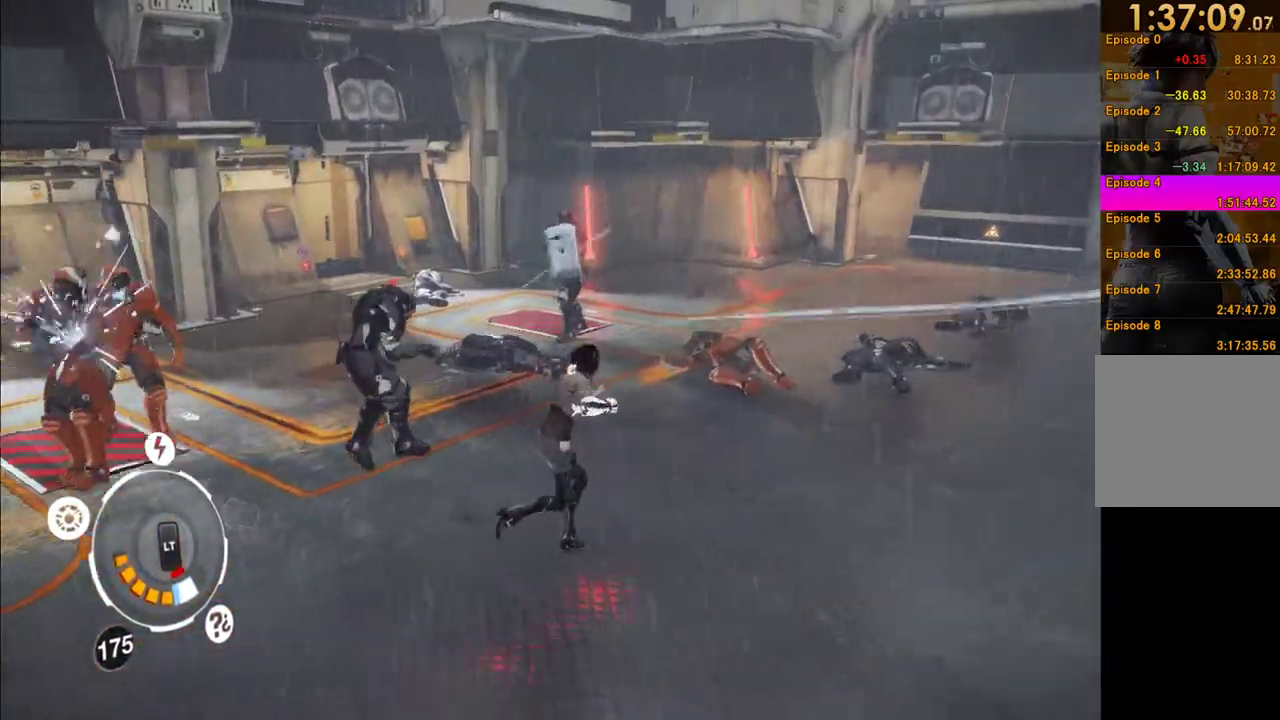
{"buttons": [], "left_stick": "down-right", "right_stick": "left", "events": [[83, "A", "down"], [167, "A", "up"], [300, "right_stick", "down-left"], [367, "right_stick", "left"], [383, "left_stick", "right"], [483, "left_stick", "down-right"]]}